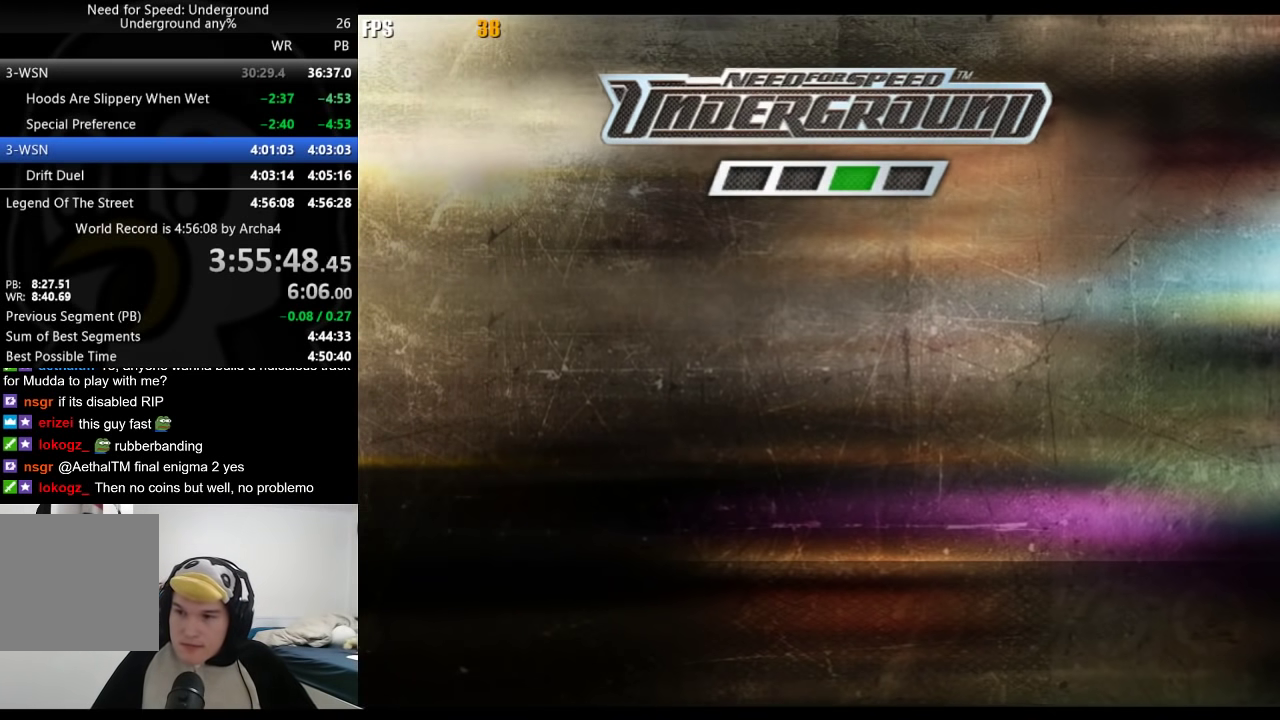
Gameplay with a controller (Xbox layout); each line is a JSON object with the inputs held at the frame after it. "events" lists button and stick changes between this image and that frame as [ms after this image, input, new state], when the widget could be followed in between. Not read: R2.
{"buttons": [], "left_stick": "center", "right_stick": "center", "events": [[33, "A", "up"], [117, "A", "down"], [167, "A", "up"], [250, "A", "down"], [333, "A", "up"], [433, "A", "down"], [483, "A", "up"]]}
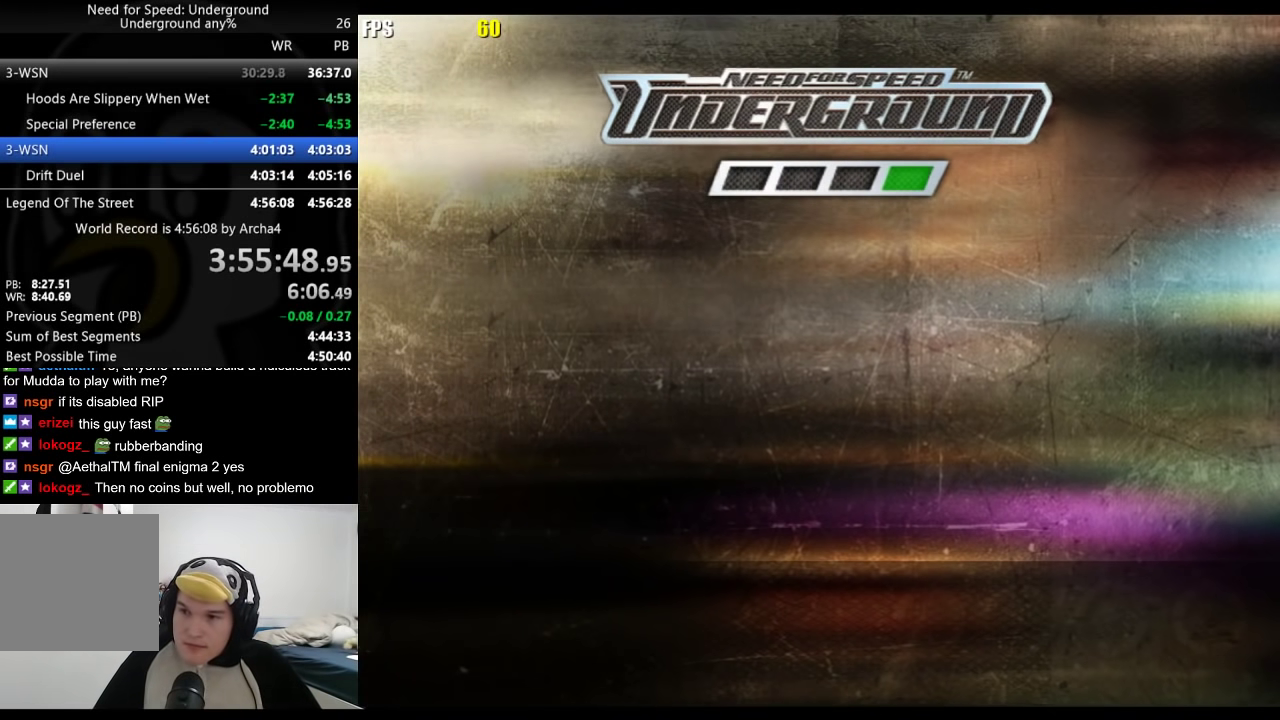
{"buttons": [], "left_stick": "center", "right_stick": "center", "events": [[100, "A", "down"], [167, "A", "up"], [267, "A", "down"], [350, "A", "up"]]}
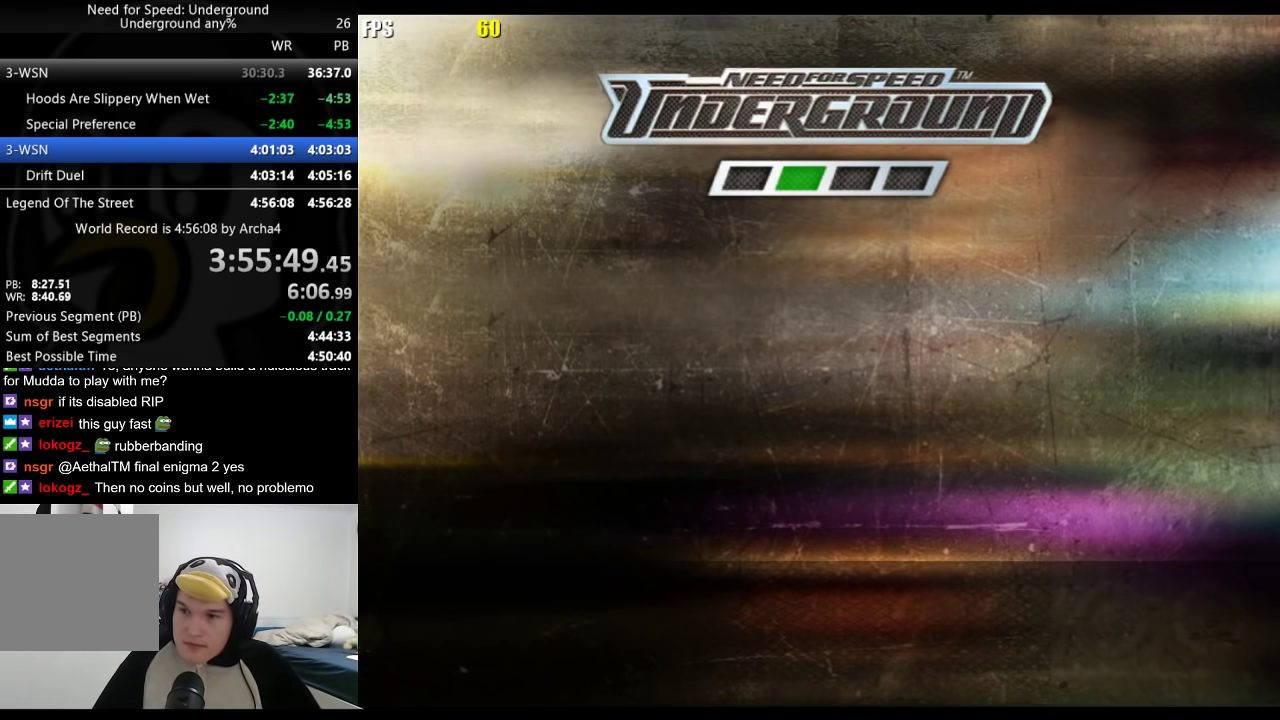
{"buttons": ["A"], "left_stick": "center", "right_stick": "center", "events": [[83, "A", "down"], [150, "A", "up"], [350, "A", "down"], [400, "A", "up"], [483, "A", "down"]]}
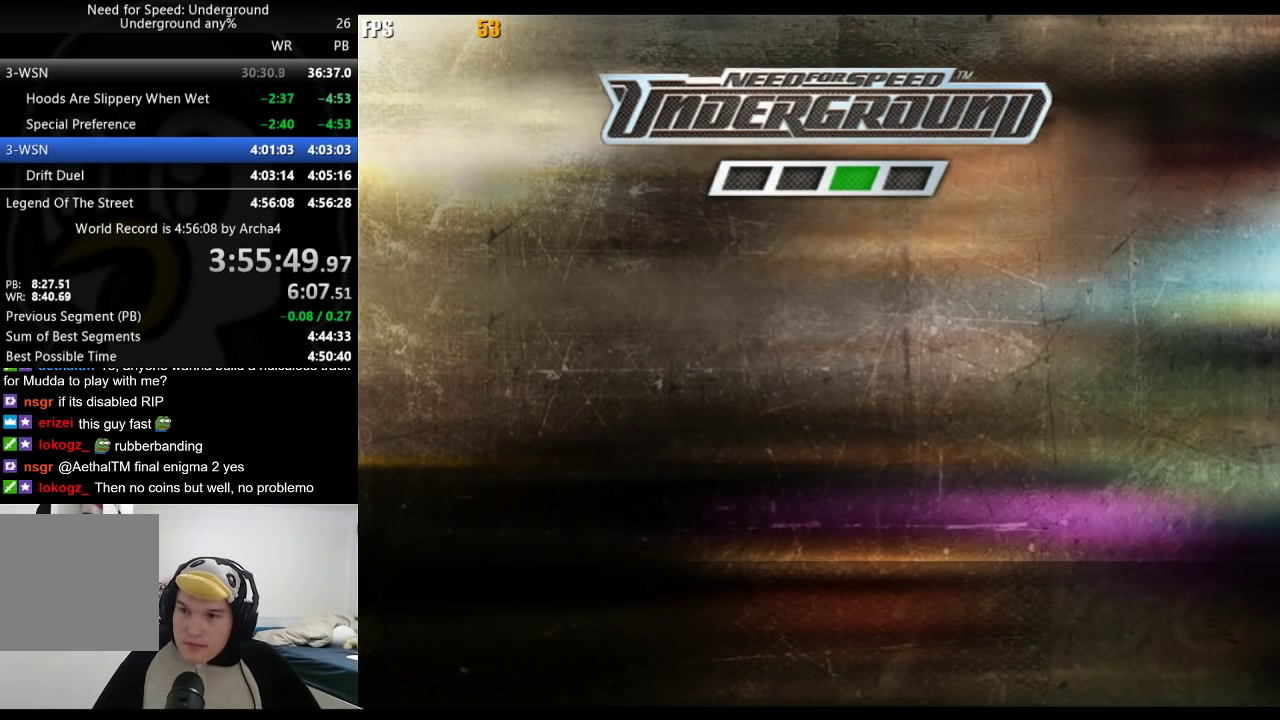
{"buttons": [], "left_stick": "center", "right_stick": "center", "events": [[33, "A", "up"], [117, "A", "down"], [183, "A", "up"], [267, "A", "down"], [317, "A", "up"], [417, "A", "down"], [467, "A", "up"]]}
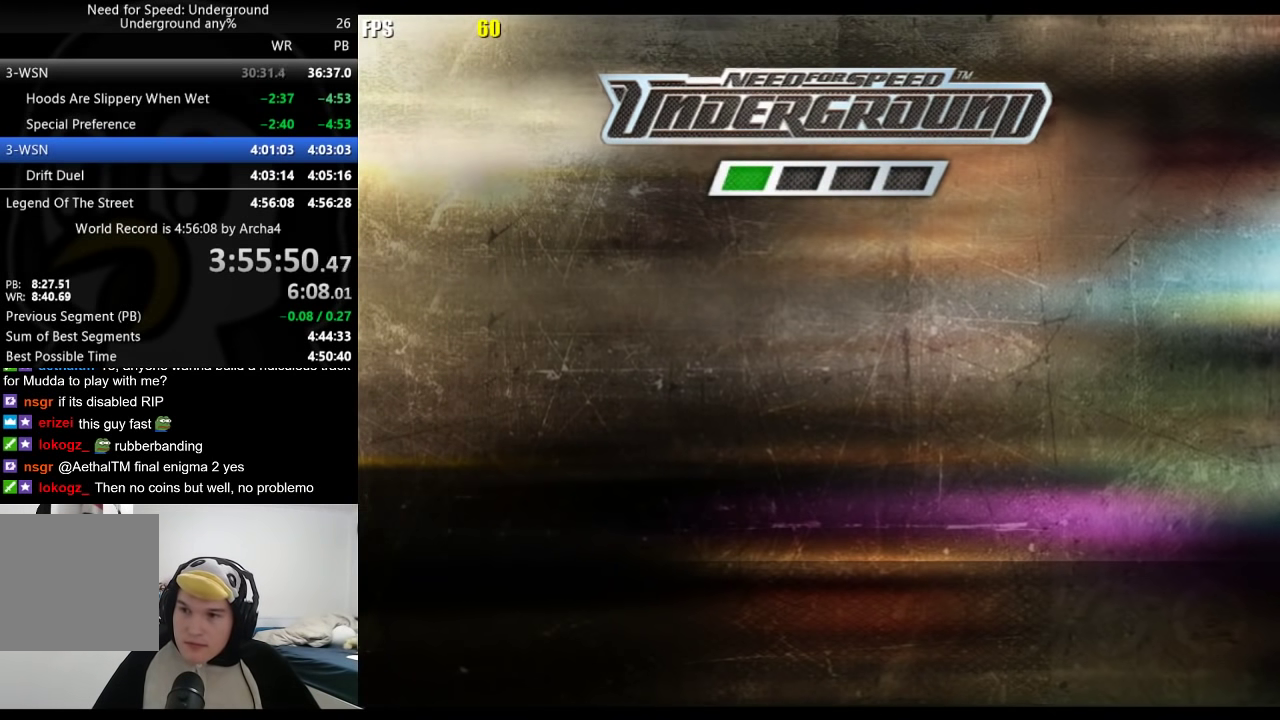
{"buttons": [], "left_stick": "center", "right_stick": "center", "events": [[183, "A", "down"], [317, "A", "up"], [400, "A", "down"], [467, "A", "up"]]}
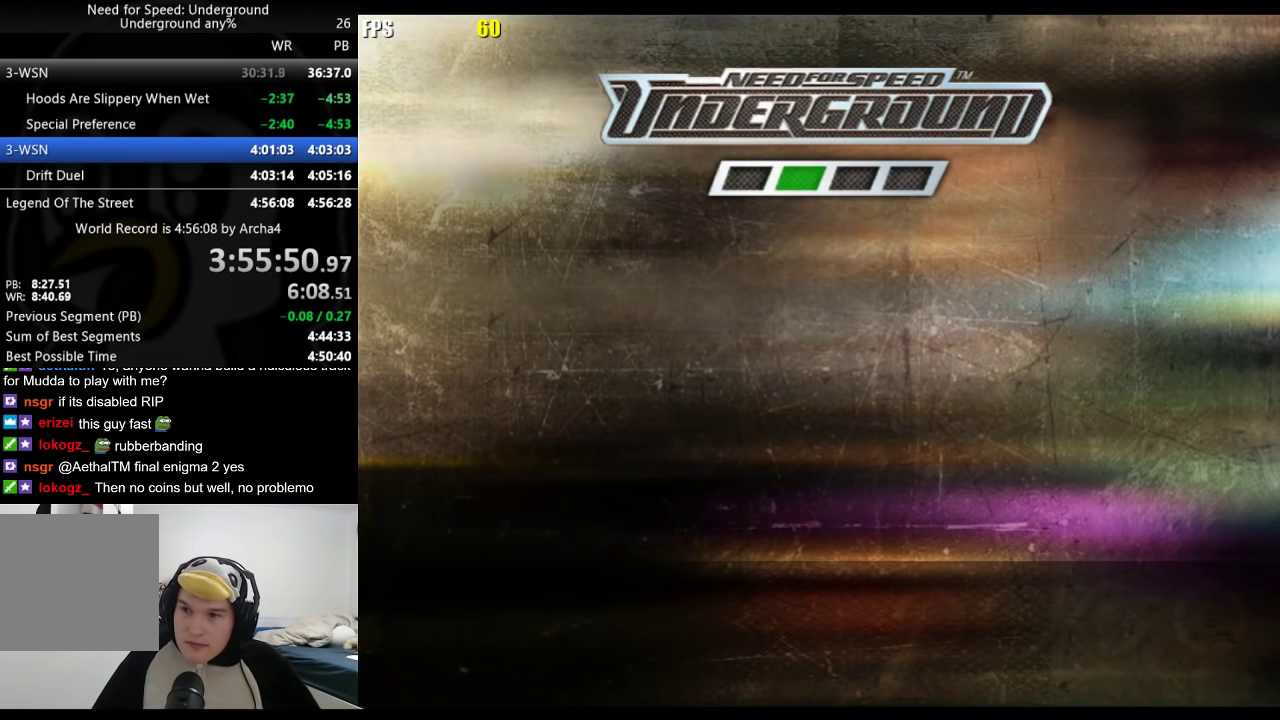
{"buttons": ["A"], "left_stick": "center", "right_stick": "center", "events": [[50, "A", "down"], [100, "A", "up"], [183, "A", "down"], [233, "A", "up"], [333, "A", "down"], [383, "A", "up"], [483, "A", "down"]]}
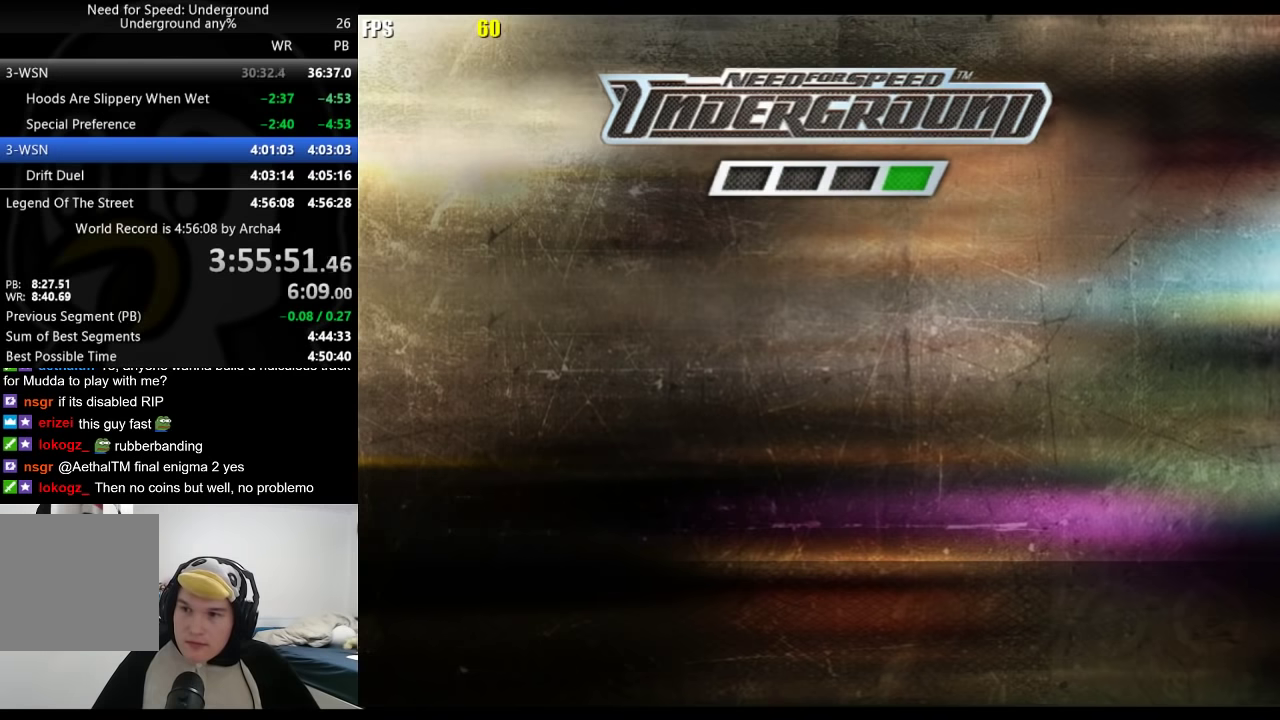
{"buttons": [], "left_stick": "center", "right_stick": "center", "events": [[33, "A", "up"], [117, "A", "down"], [167, "A", "up"], [250, "A", "down"], [300, "A", "up"], [400, "A", "down"], [450, "A", "up"]]}
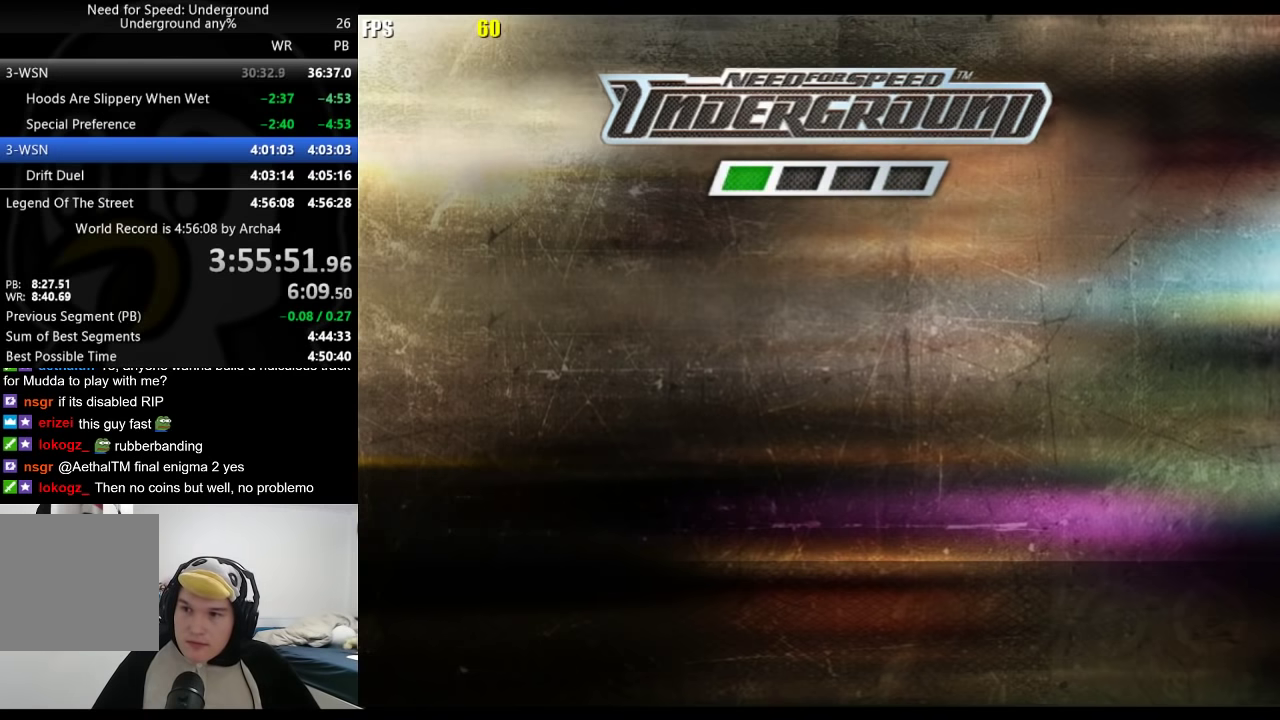
{"buttons": ["A"], "left_stick": "center", "right_stick": "center", "events": [[183, "A", "down"], [233, "A", "up"], [450, "A", "down"]]}
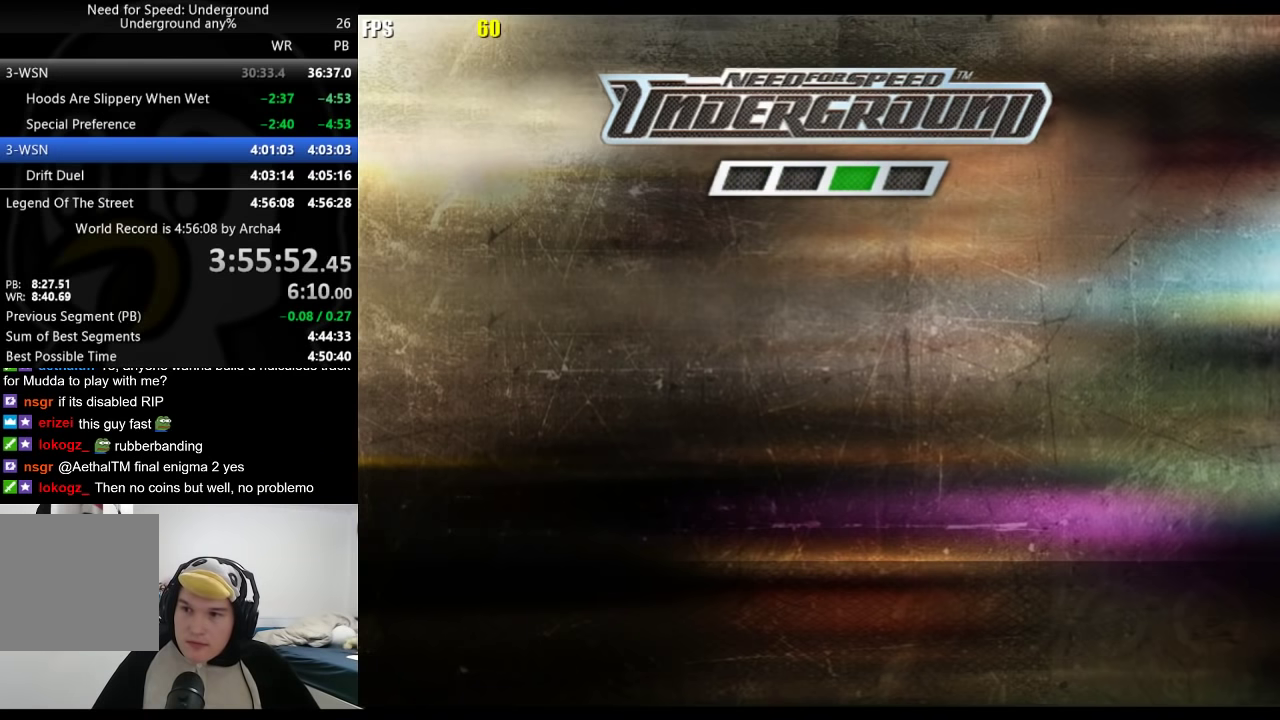
{"buttons": [], "left_stick": "center", "right_stick": "center", "events": [[17, "A", "up"], [117, "A", "down"], [167, "A", "up"]]}